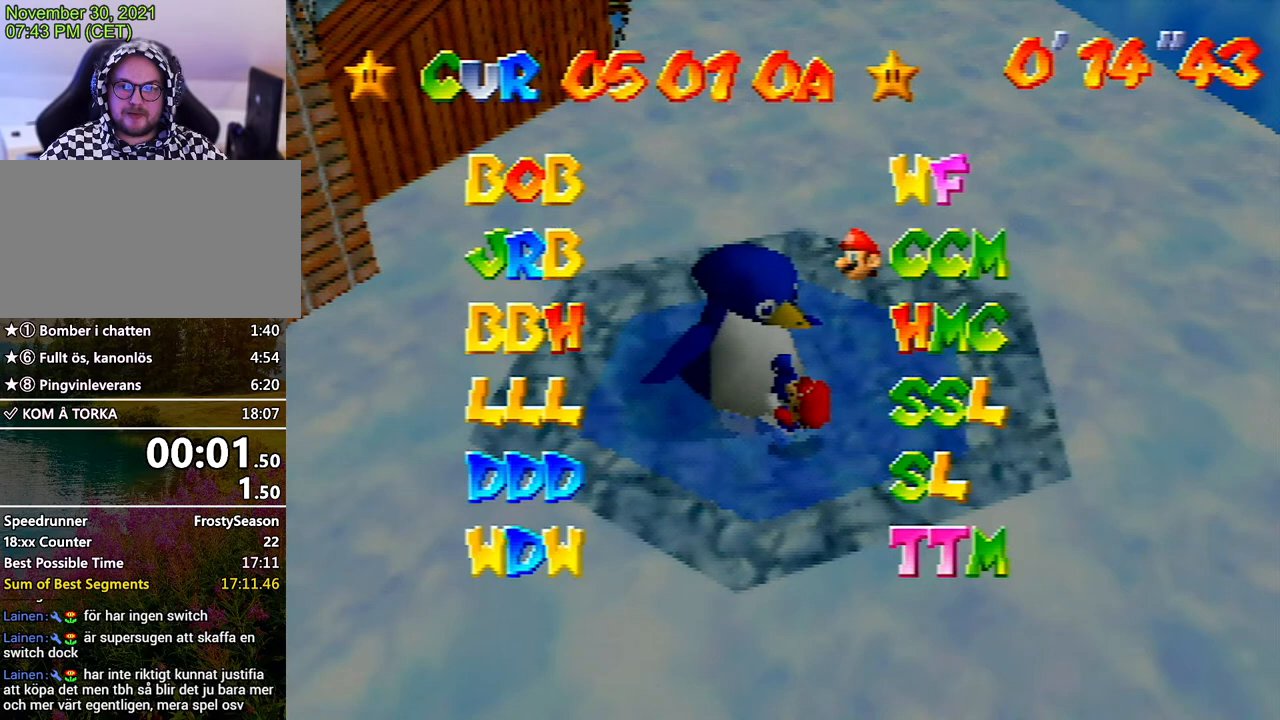
Gameplay with a controller (Nintendo layout); each line is a JSON object with the inputs held at the frame after it. "events" lists button and stick changes between this image and that frame as [ms after this image, input, new state], when the widget could be followed in between. Not read: L3 R3.
{"buttons": [], "left_stick": "center", "events": [[100, "DPAD_DOWN", "down"], [233, "DPAD_DOWN", "up"]]}
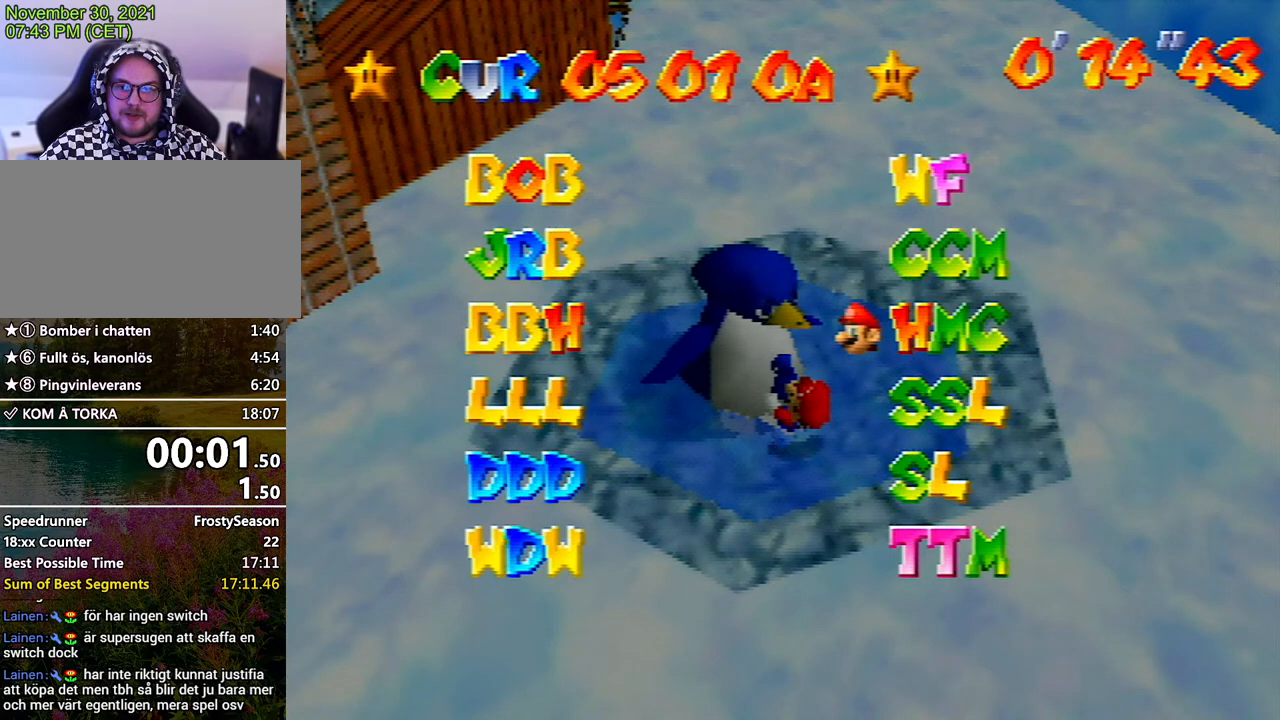
{"buttons": [], "left_stick": "center", "events": [[200, "DPAD_LEFT", "down"], [367, "DPAD_LEFT", "up"]]}
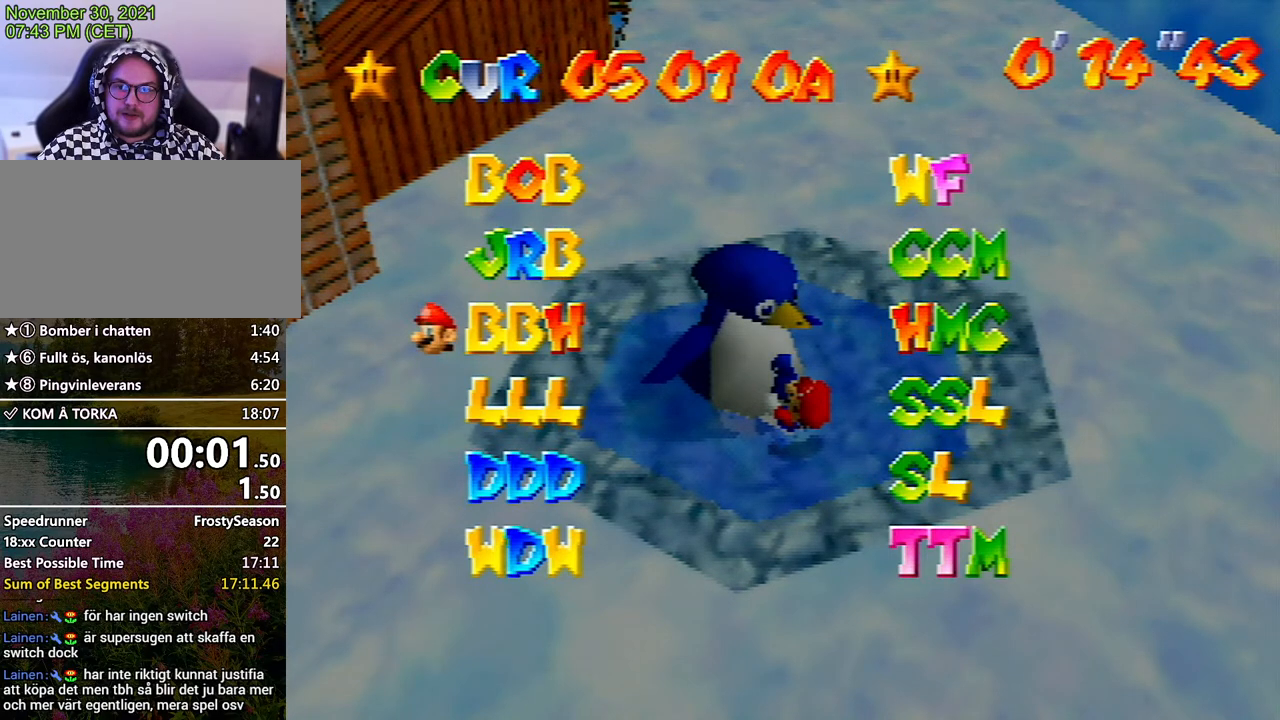
{"buttons": [], "left_stick": "center", "events": []}
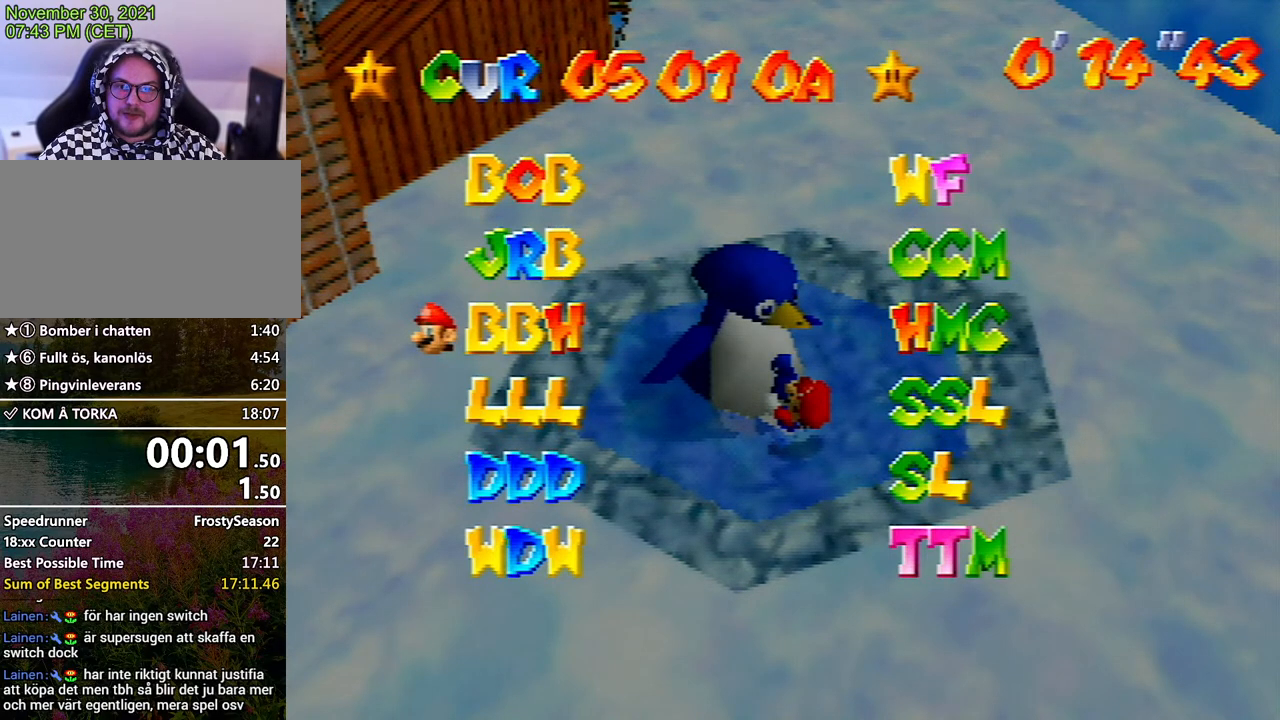
{"buttons": [], "left_stick": "center", "events": []}
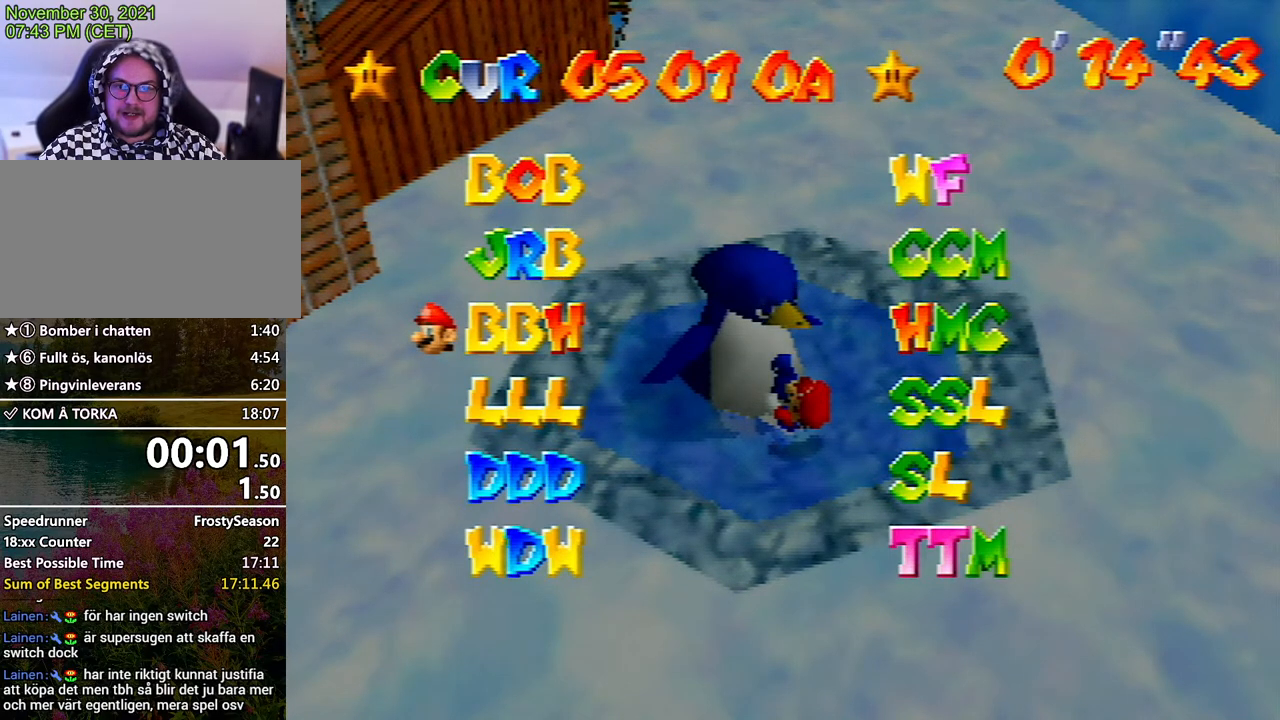
{"buttons": [], "left_stick": "center", "events": []}
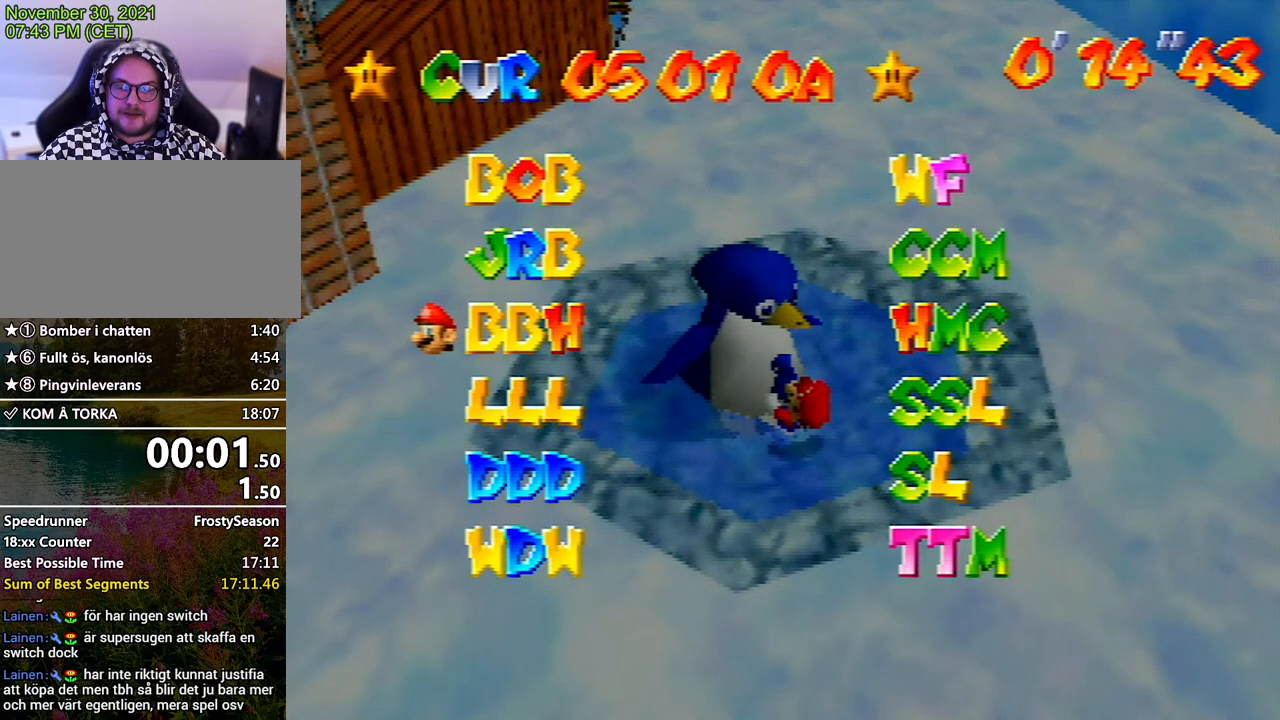
{"buttons": [], "left_stick": "center", "events": [[333, "DPAD_RIGHT", "down"], [467, "DPAD_RIGHT", "up"]]}
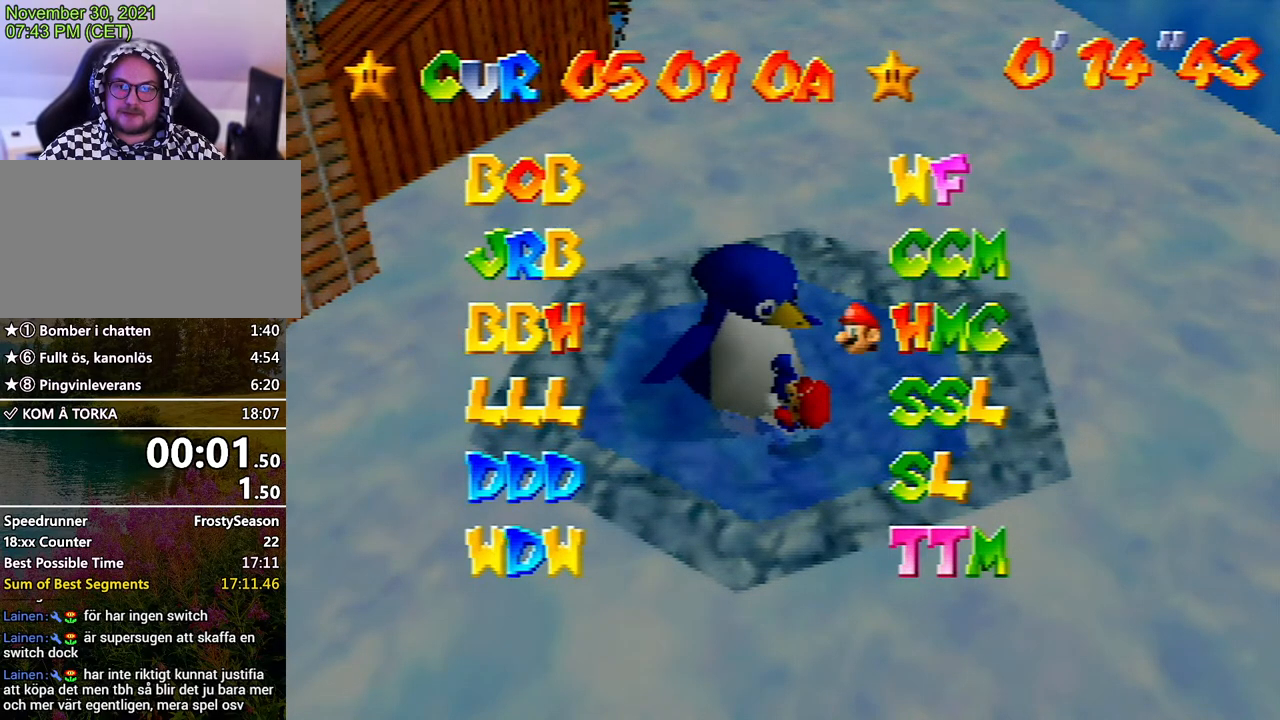
{"buttons": [], "left_stick": "center", "events": [[400, "DPAD_LEFT", "down"], [467, "DPAD_LEFT", "up"]]}
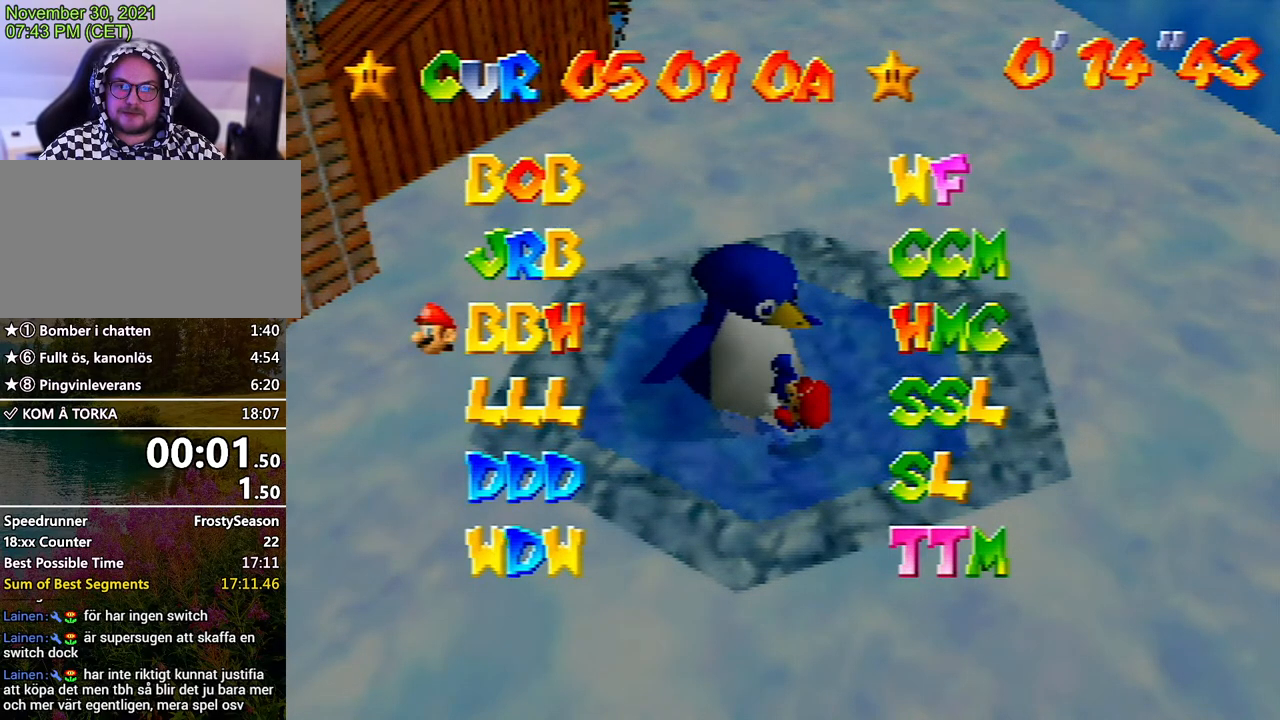
{"buttons": [], "left_stick": "center", "events": [[133, "DPAD_DOWN", "down"], [300, "DPAD_DOWN", "up"]]}
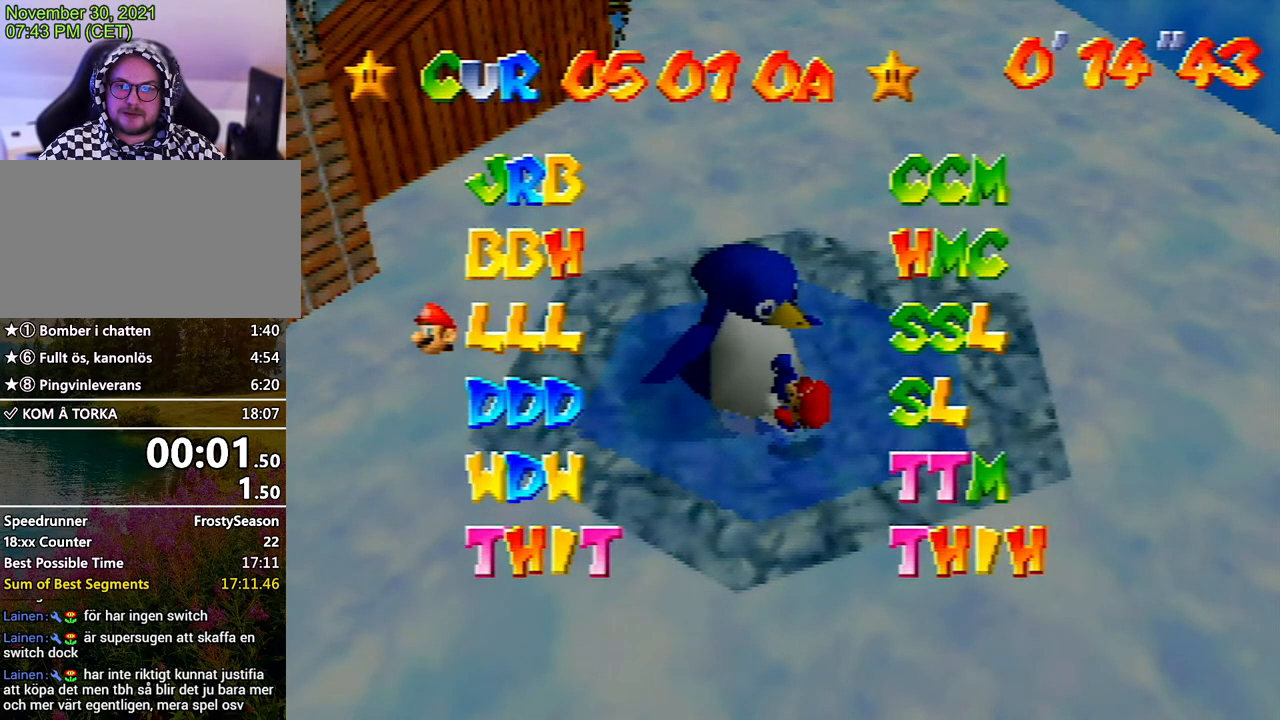
{"buttons": [], "left_stick": "center", "events": [[33, "DPAD_UP", "down"], [200, "DPAD_UP", "up"], [400, "DPAD_UP", "down"], [500, "DPAD_UP", "up"]]}
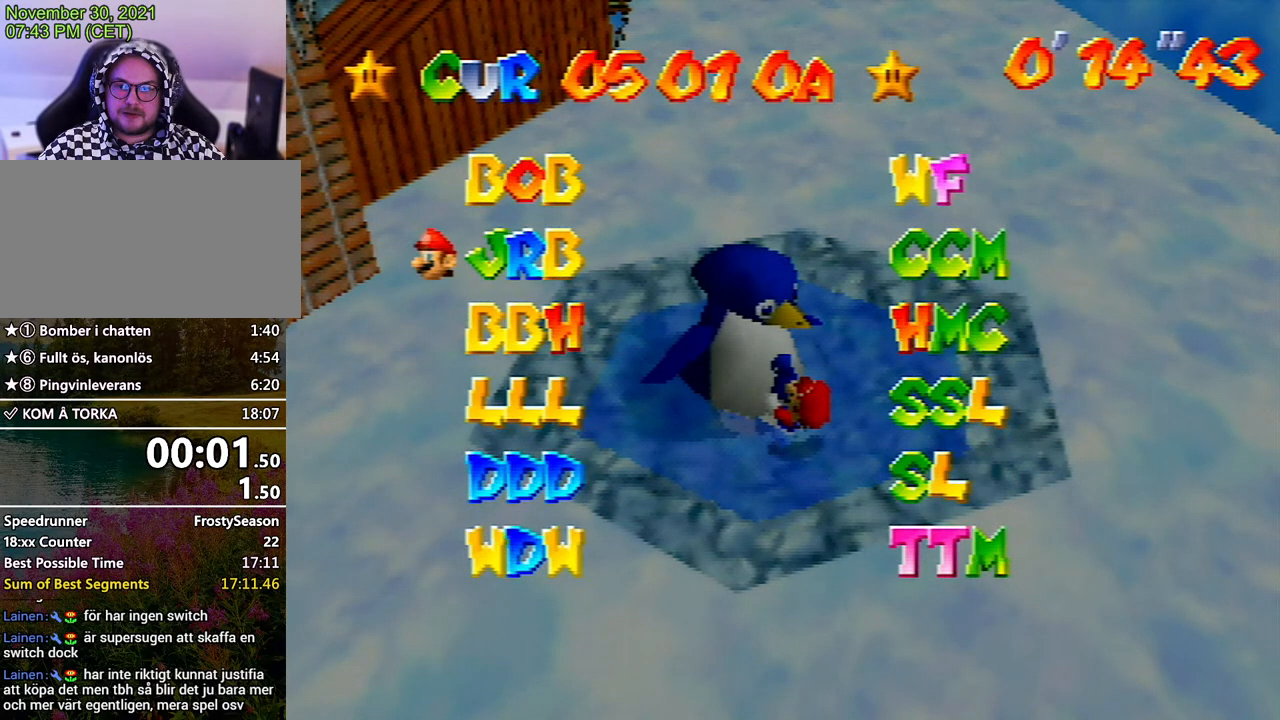
{"buttons": ["DPAD_RIGHT"], "left_stick": "center", "events": [[467, "DPAD_RIGHT", "down"]]}
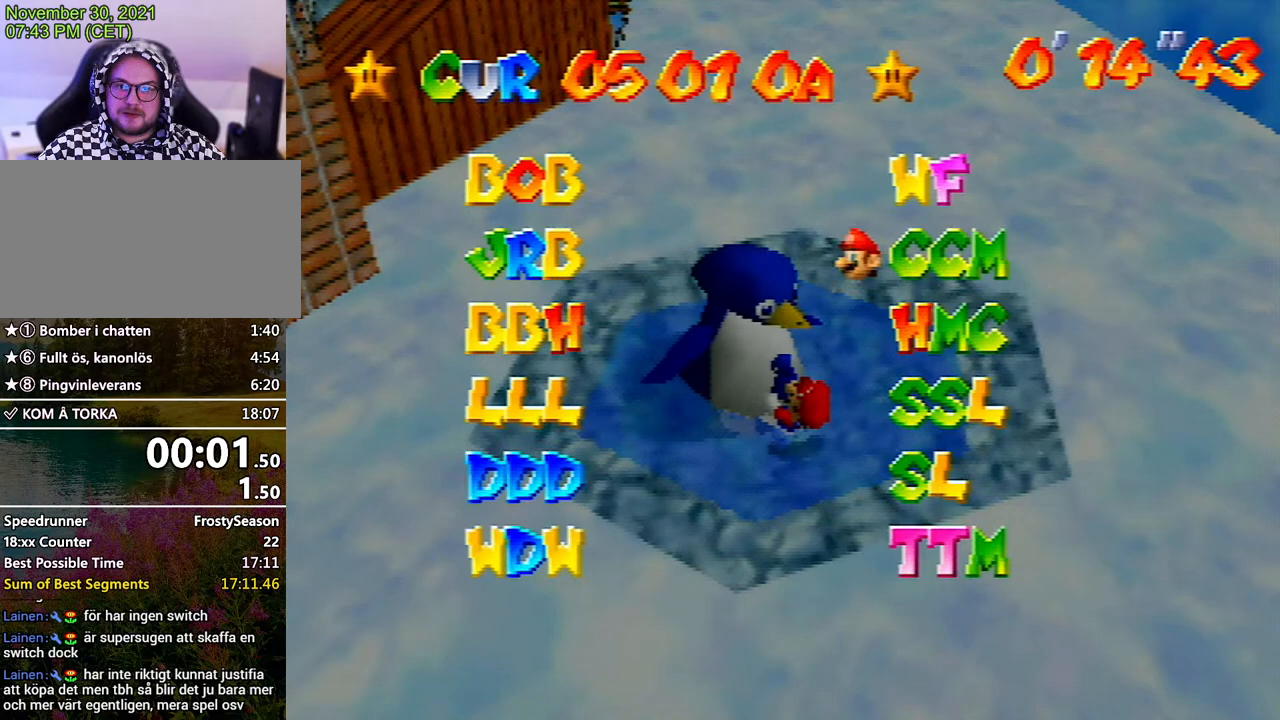
{"buttons": [], "left_stick": "center", "events": [[33, "DPAD_UP", "down"], [100, "DPAD_UP", "up"], [167, "DPAD_RIGHT", "up"]]}
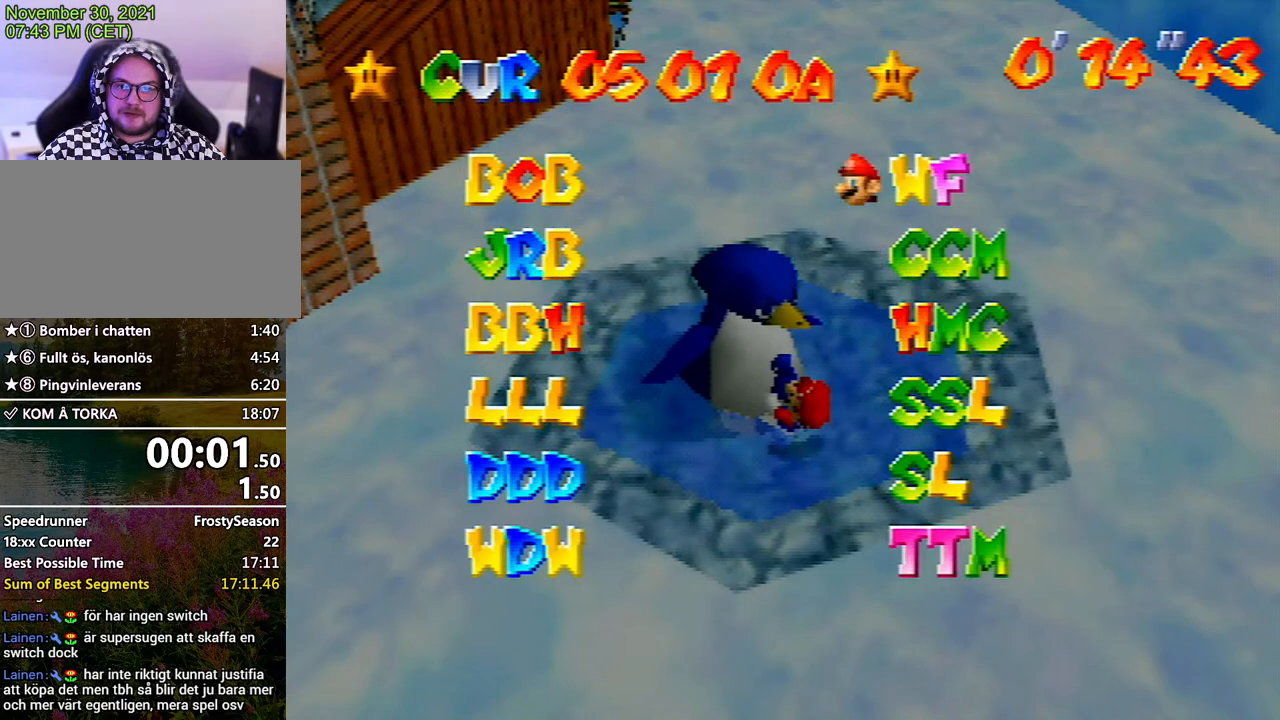
{"buttons": ["DPAD_DOWN"], "left_stick": "center", "events": [[67, "DPAD_DOWN", "down"], [233, "DPAD_DOWN", "up"], [467, "DPAD_DOWN", "down"]]}
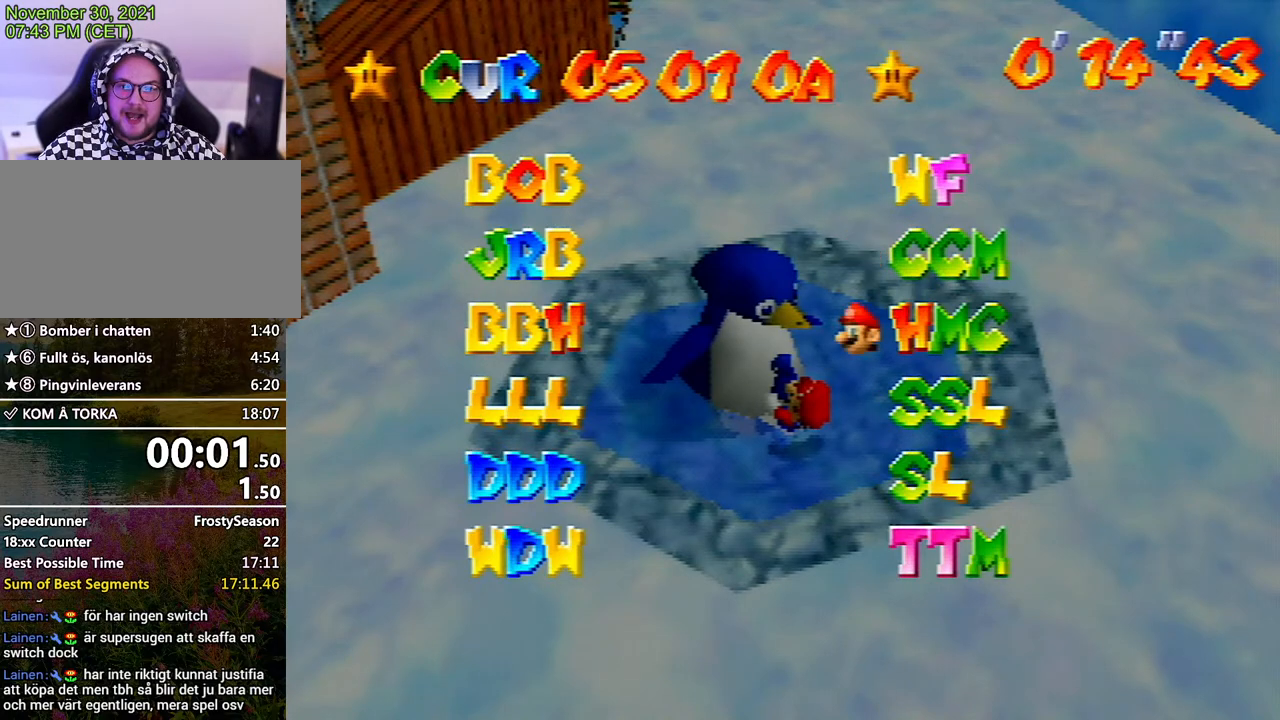
{"buttons": [], "left_stick": "center", "events": [[100, "DPAD_DOWN", "up"]]}
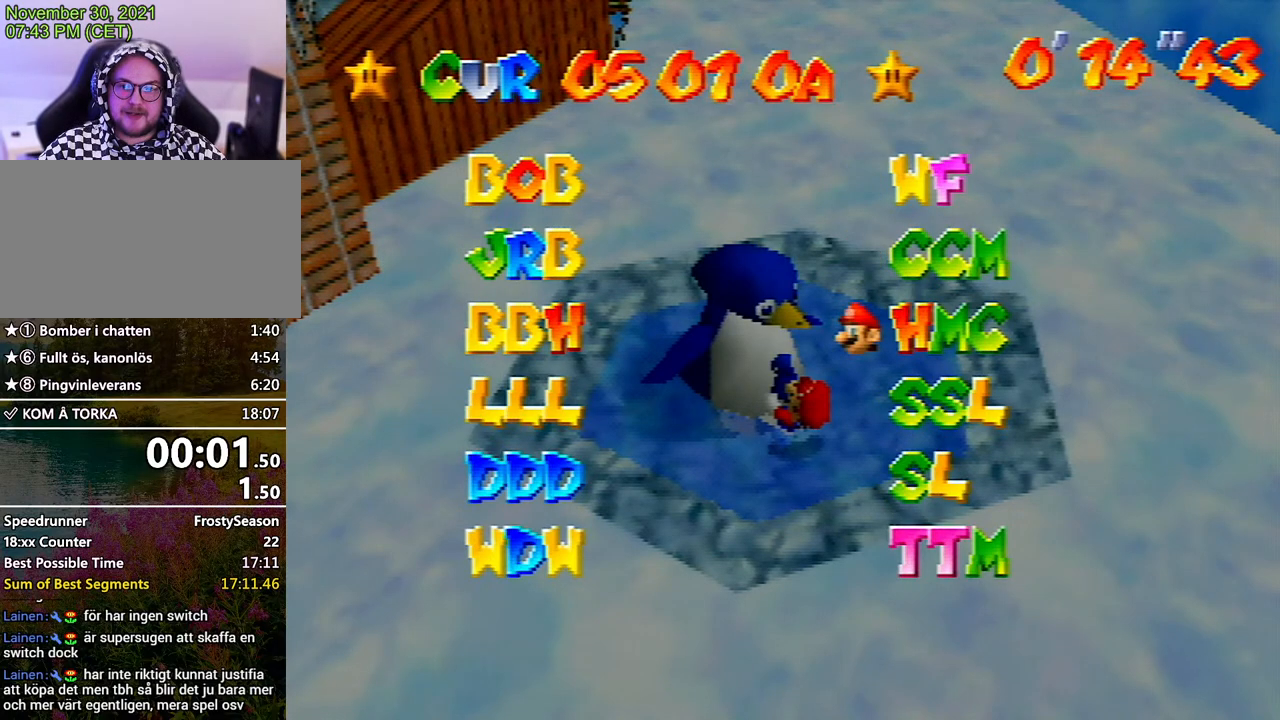
{"buttons": [], "left_stick": "center", "events": [[33, "DPAD_LEFT", "down"], [200, "DPAD_LEFT", "up"]]}
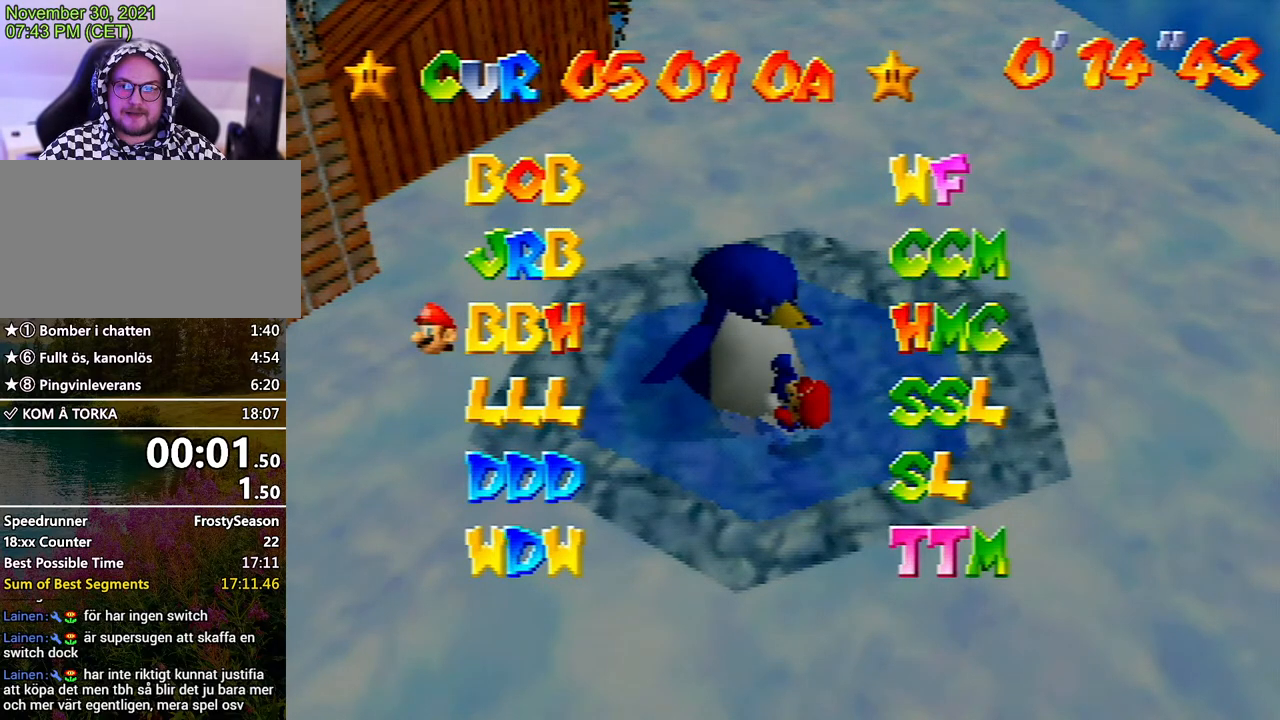
{"buttons": [], "left_stick": "center", "events": []}
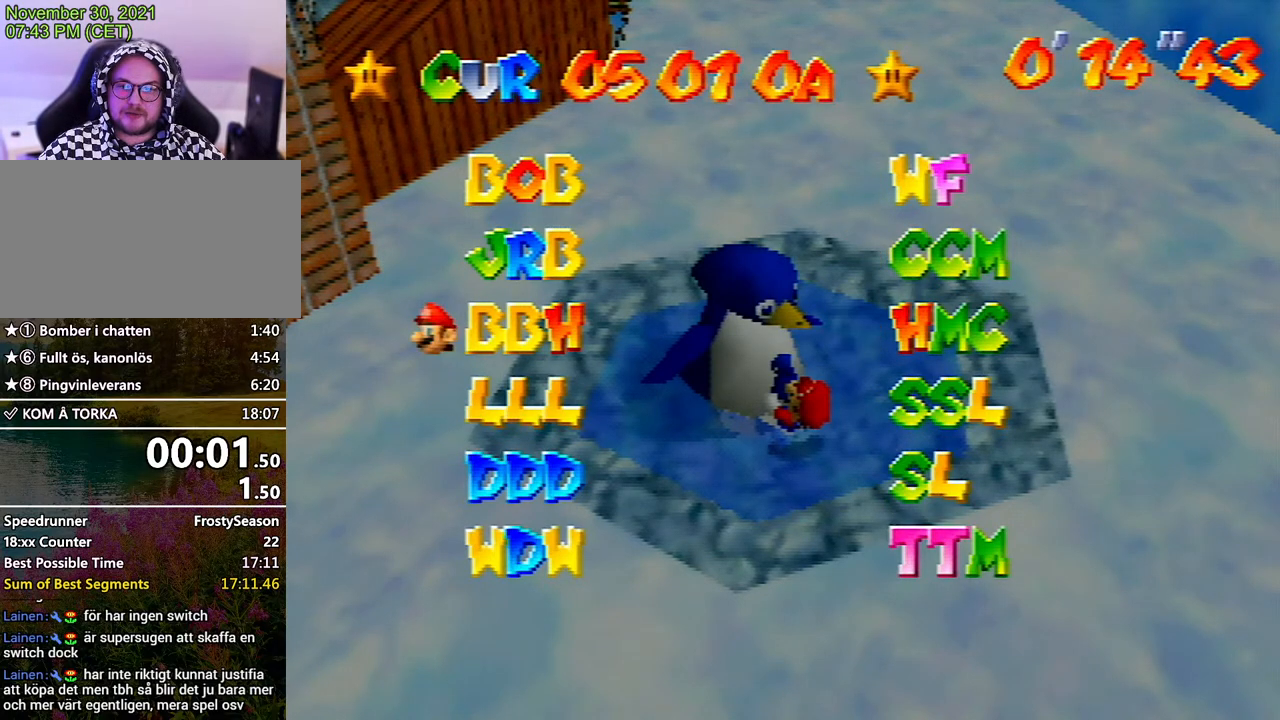
{"buttons": [], "left_stick": "center", "events": [[133, "DPAD_RIGHT", "down"], [367, "DPAD_RIGHT", "up"]]}
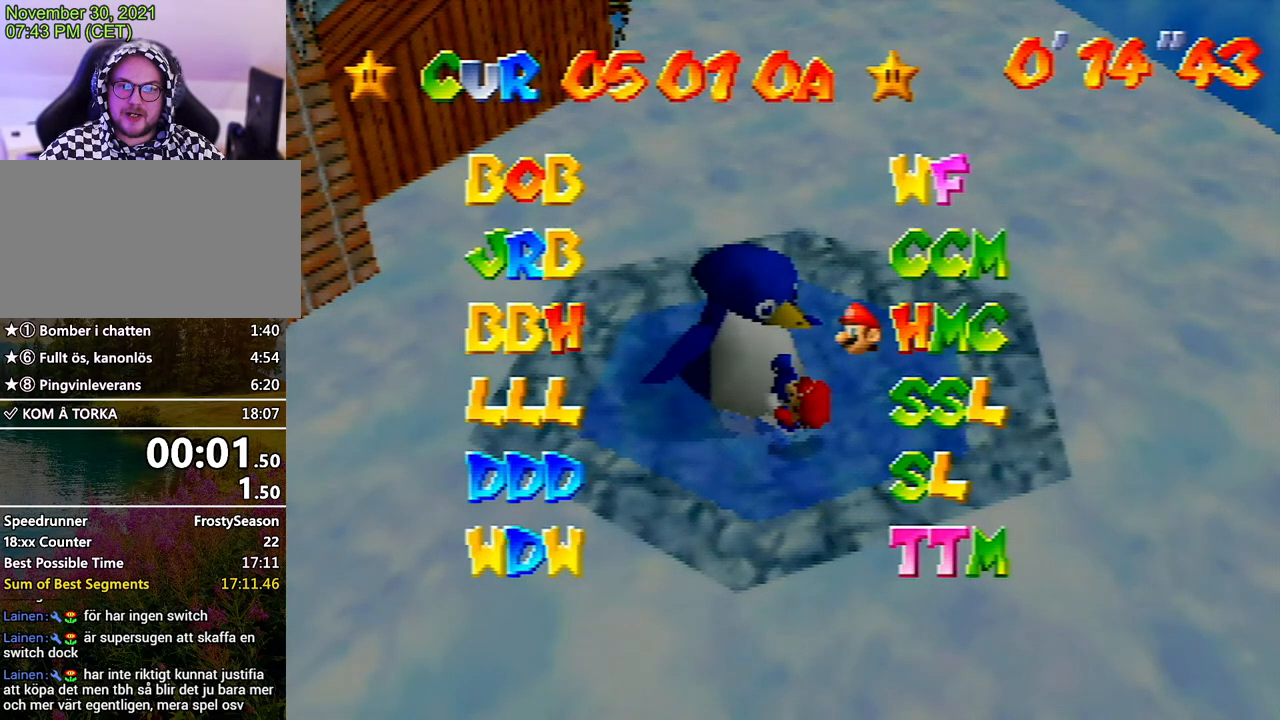
{"buttons": [], "left_stick": "center", "events": []}
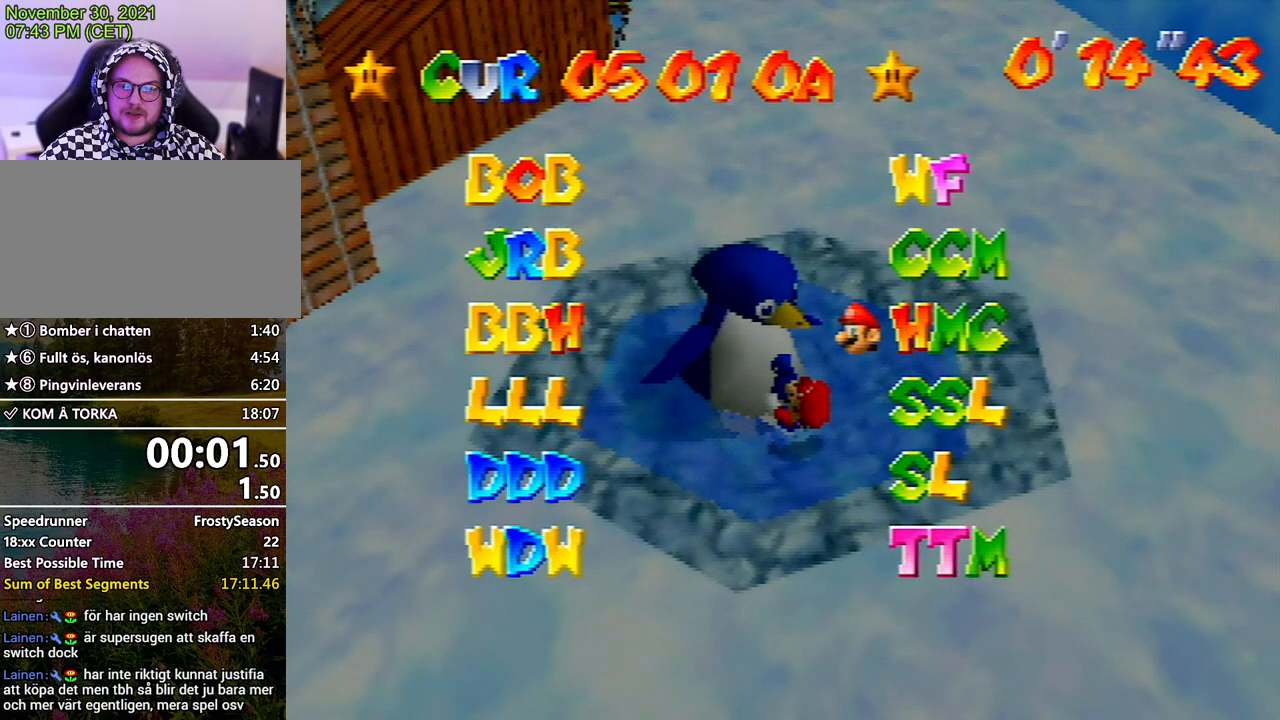
{"buttons": [], "left_stick": "center", "events": [[267, "DPAD_DOWN", "down"], [400, "DPAD_DOWN", "up"]]}
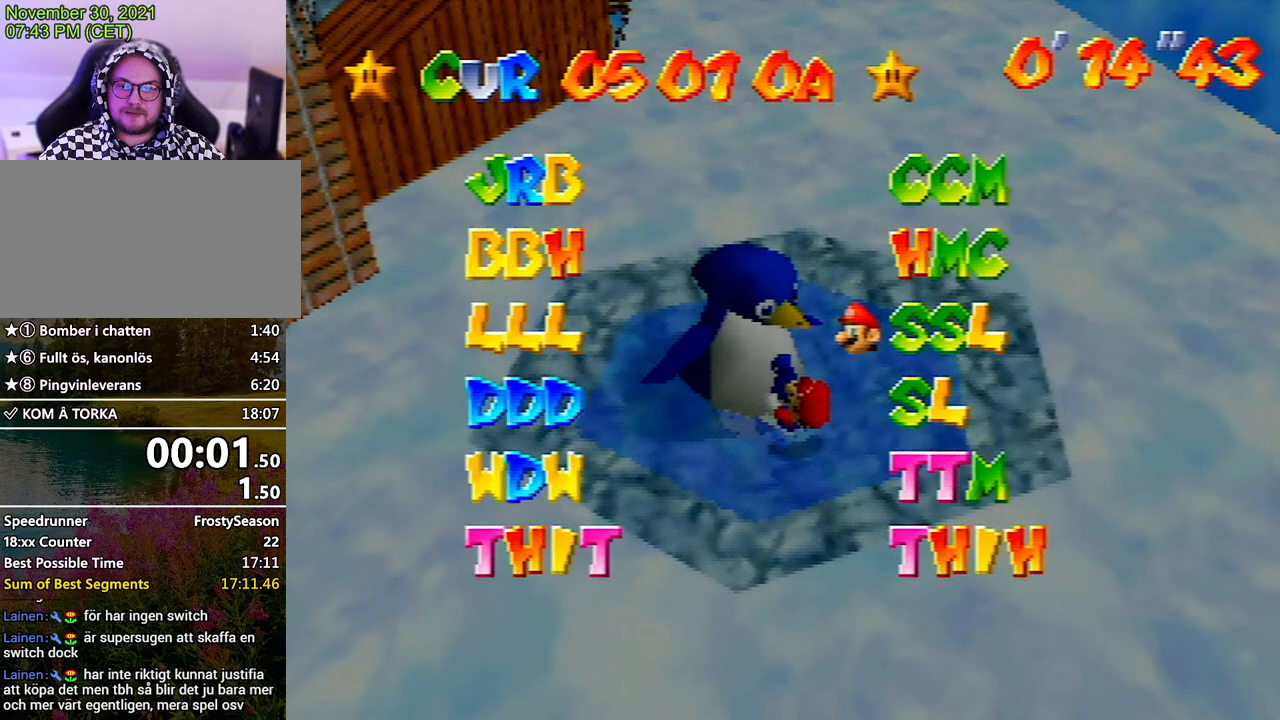
{"buttons": [], "left_stick": "center", "events": []}
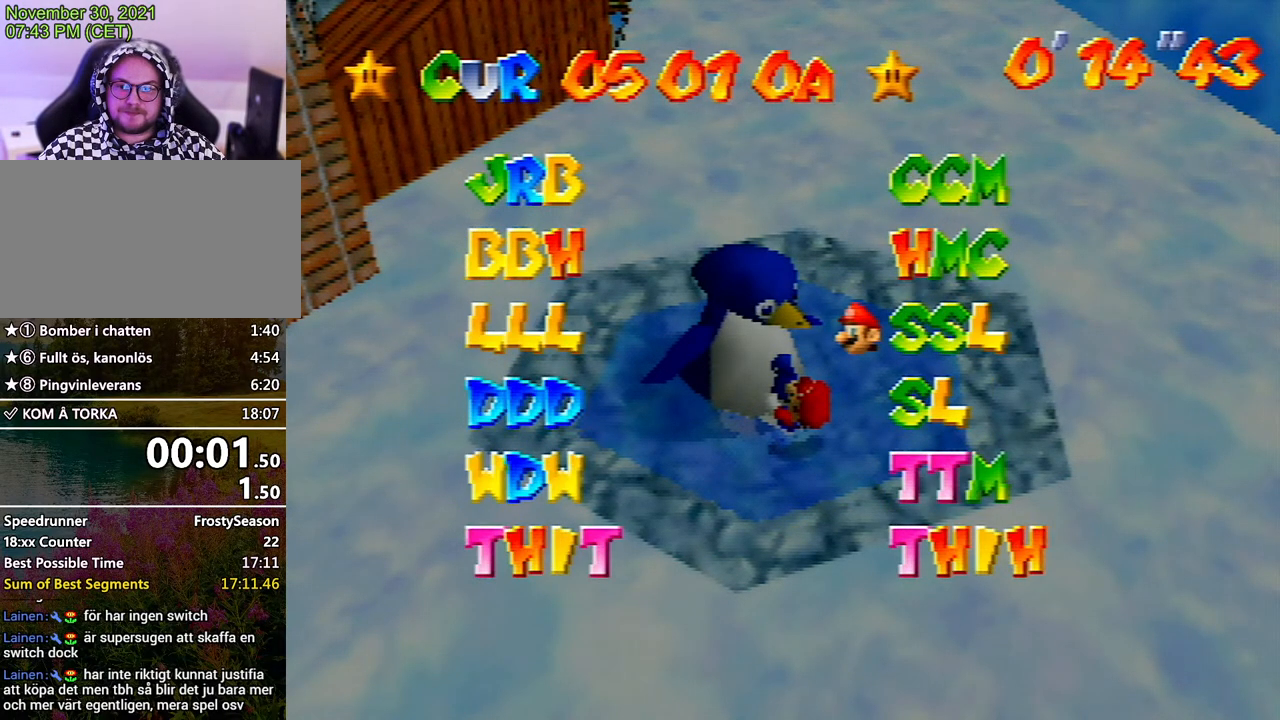
{"buttons": [], "left_stick": "center", "events": [[100, "DPAD_LEFT", "down"], [233, "DPAD_LEFT", "up"]]}
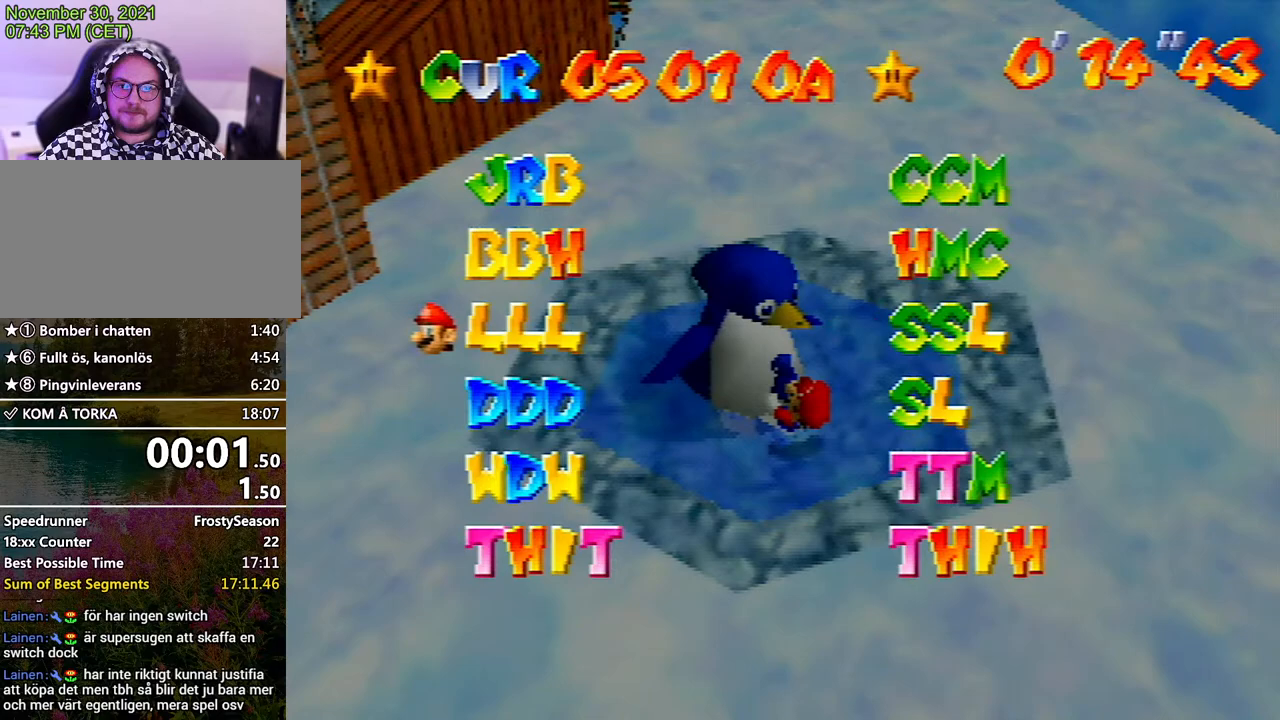
{"buttons": [], "left_stick": "center", "events": [[367, "DPAD_DOWN", "down"], [467, "DPAD_DOWN", "up"]]}
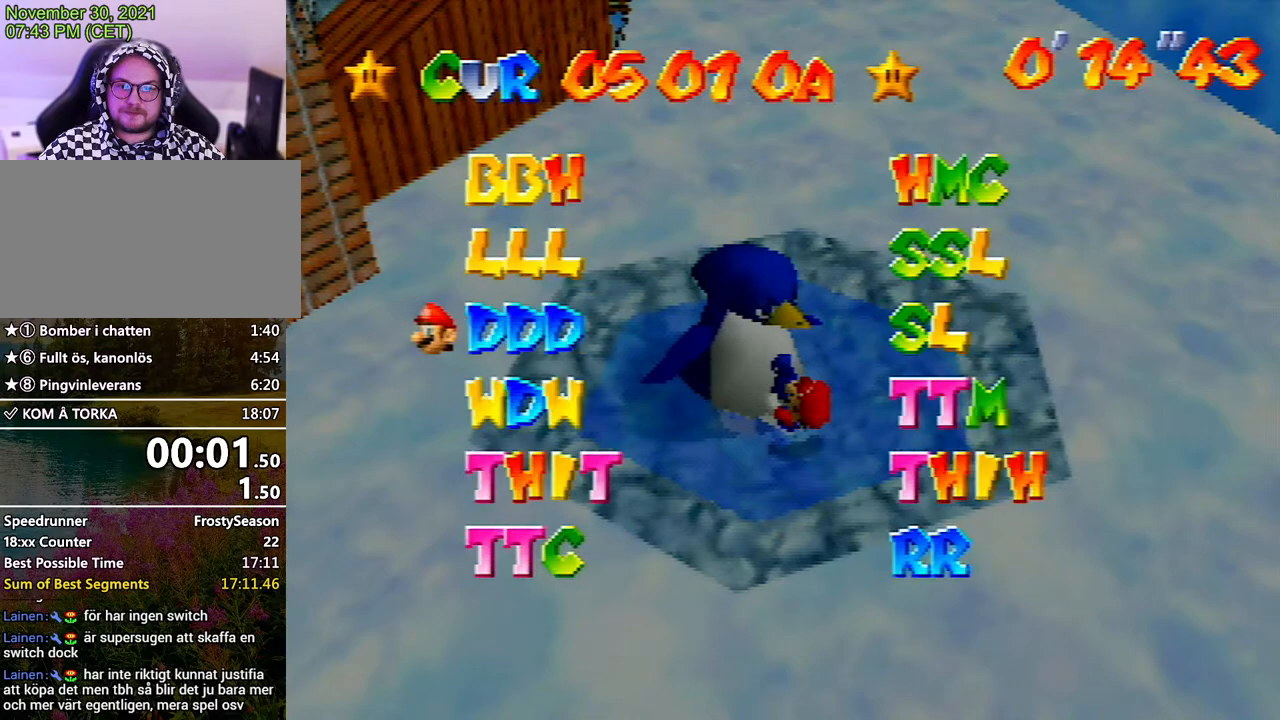
{"buttons": ["DPAD_DOWN"], "left_stick": "center", "events": [[300, "DPAD_DOWN", "down"], [367, "DPAD_DOWN", "up"], [433, "DPAD_DOWN", "down"]]}
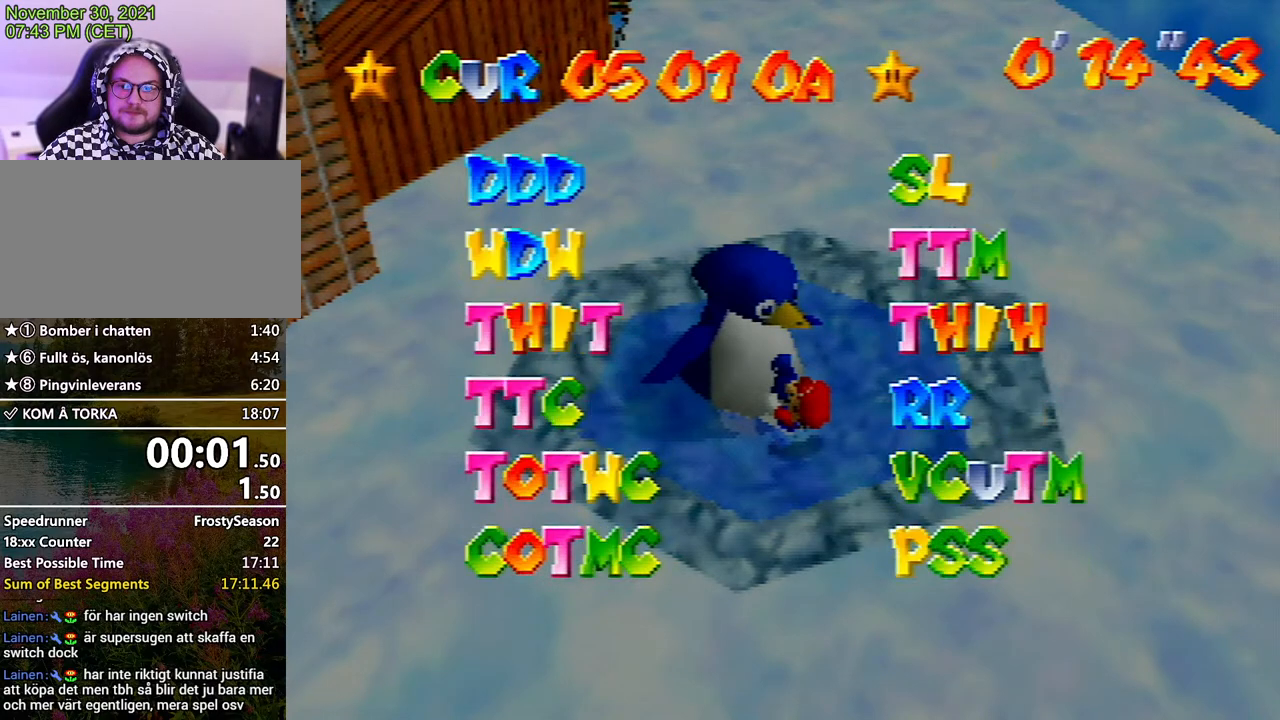
{"buttons": [], "left_stick": "center", "events": [[33, "DPAD_DOWN", "up"], [167, "DPAD_DOWN", "down"], [267, "DPAD_DOWN", "up"], [367, "DPAD_DOWN", "down"], [433, "DPAD_DOWN", "up"]]}
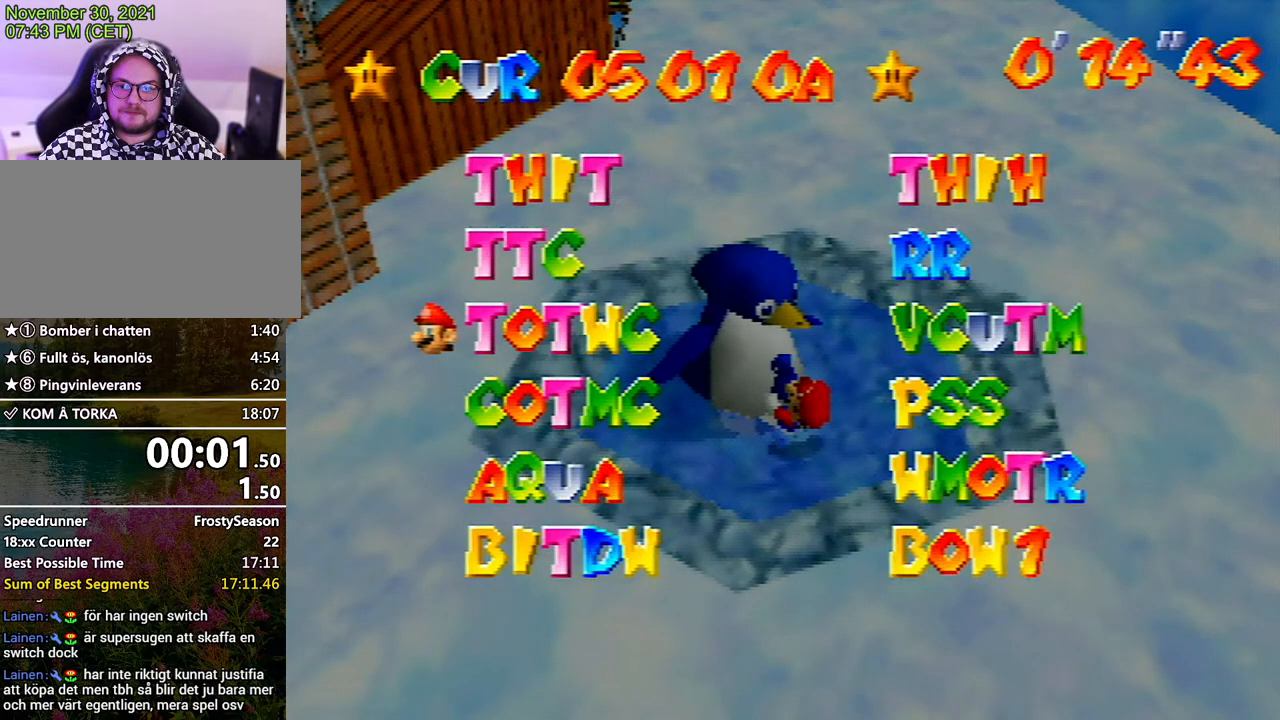
{"buttons": [], "left_stick": "center", "events": [[67, "DPAD_DOWN", "down"], [200, "DPAD_DOWN", "up"], [300, "DPAD_DOWN", "down"], [433, "DPAD_DOWN", "up"]]}
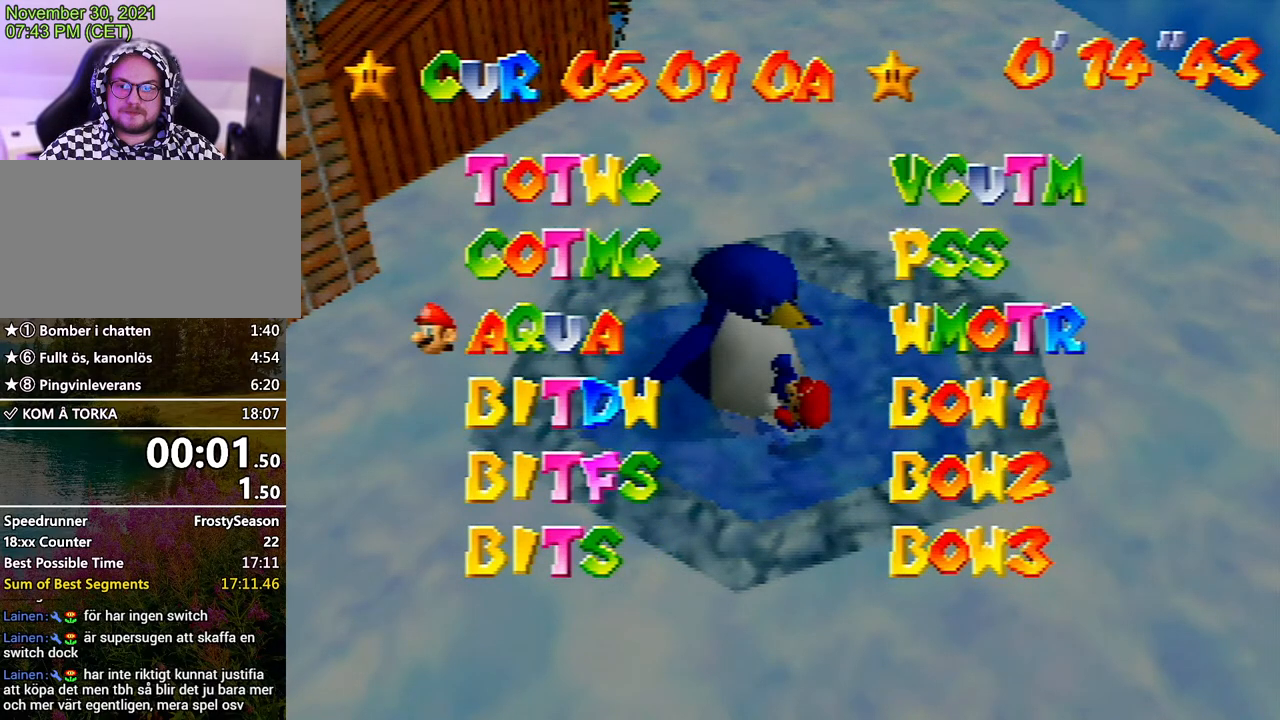
{"buttons": [], "left_stick": "center", "events": [[33, "DPAD_DOWN", "down"], [167, "DPAD_DOWN", "up"]]}
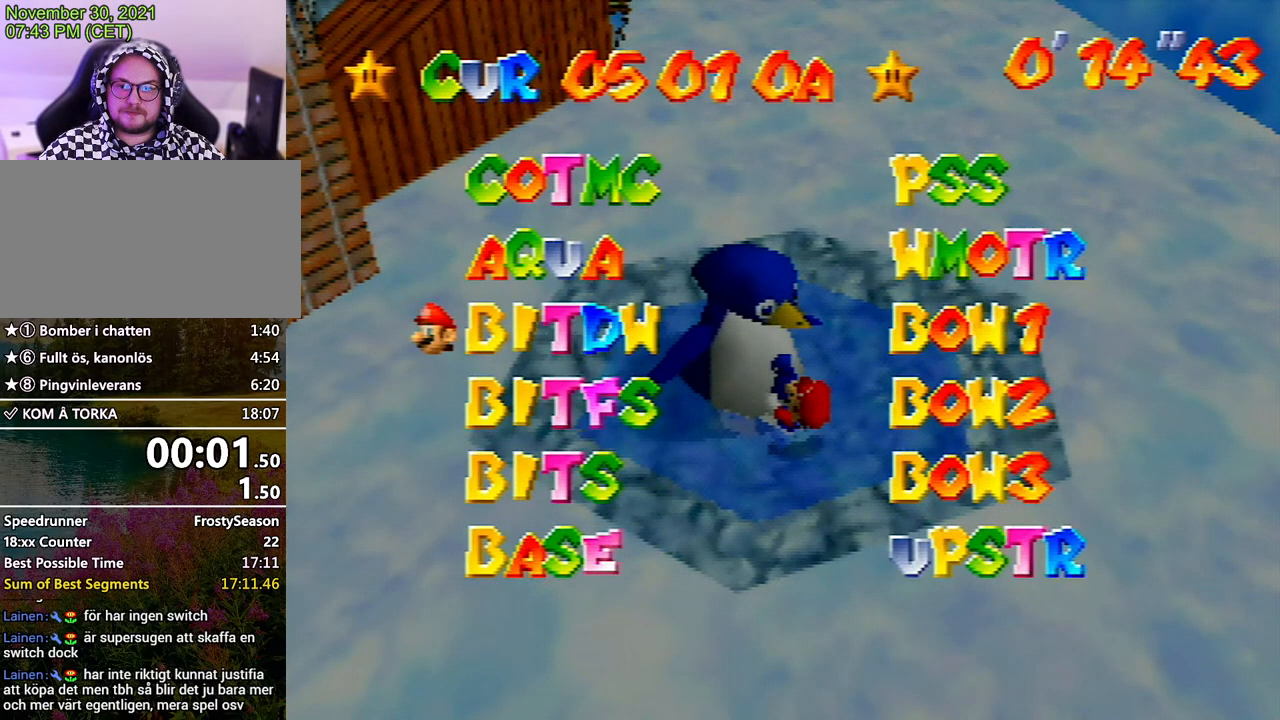
{"buttons": [], "left_stick": "center", "events": []}
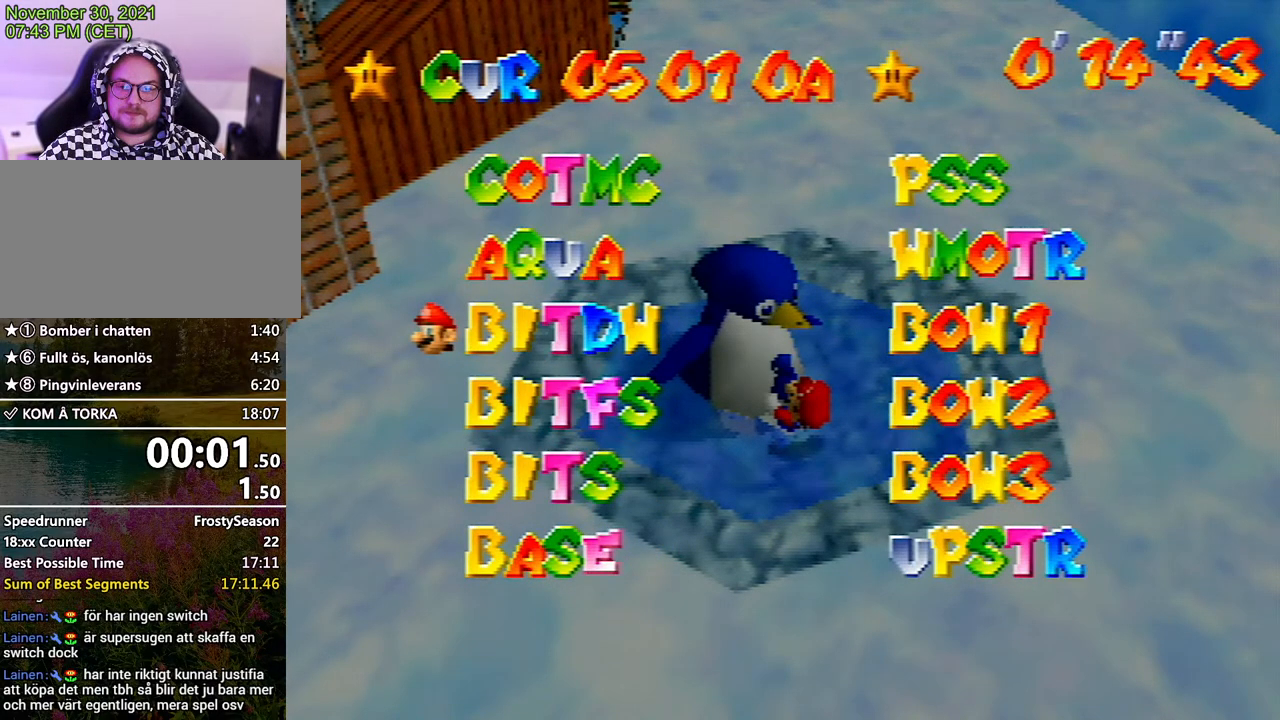
{"buttons": [], "left_stick": "center", "events": []}
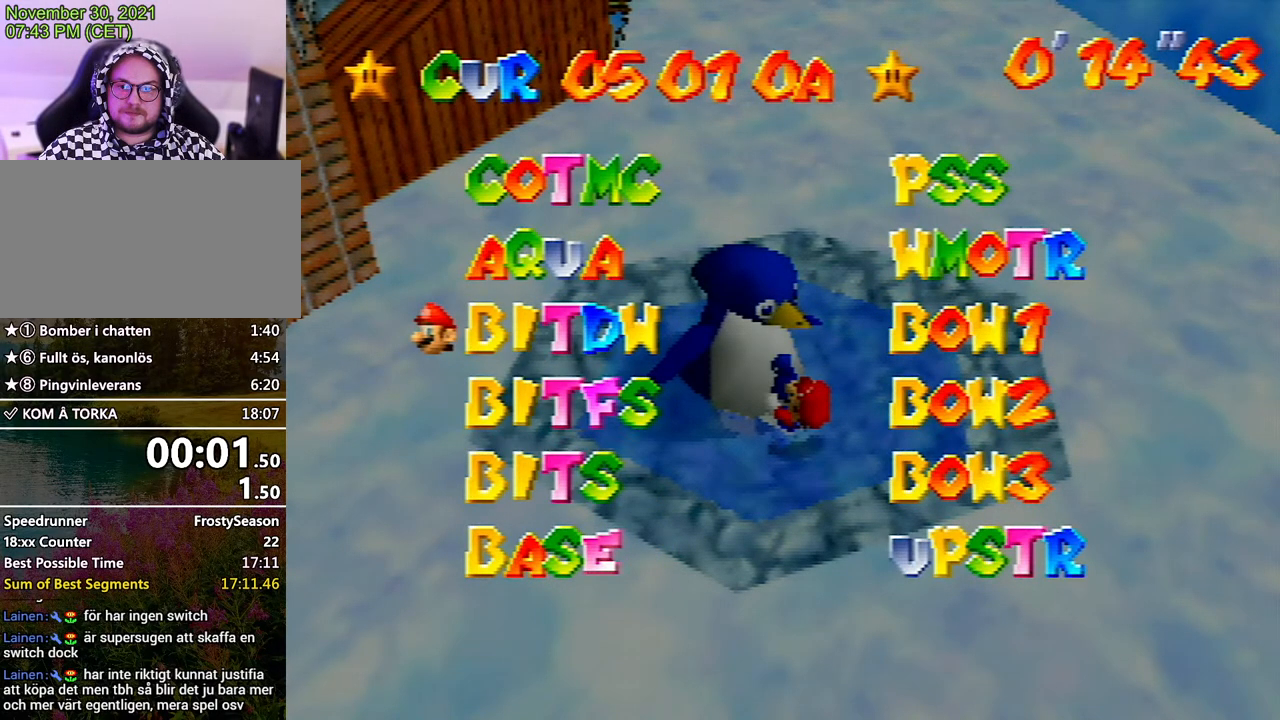
{"buttons": [], "left_stick": "center", "events": []}
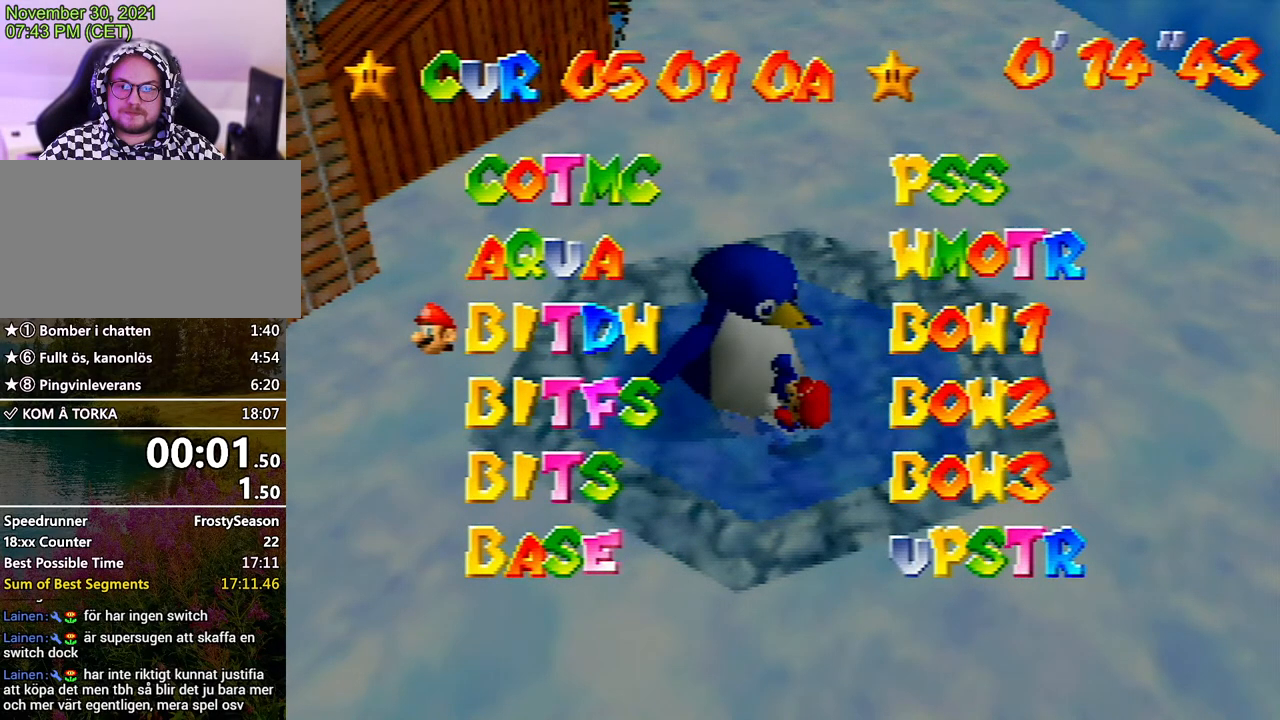
{"buttons": [], "left_stick": "center", "events": []}
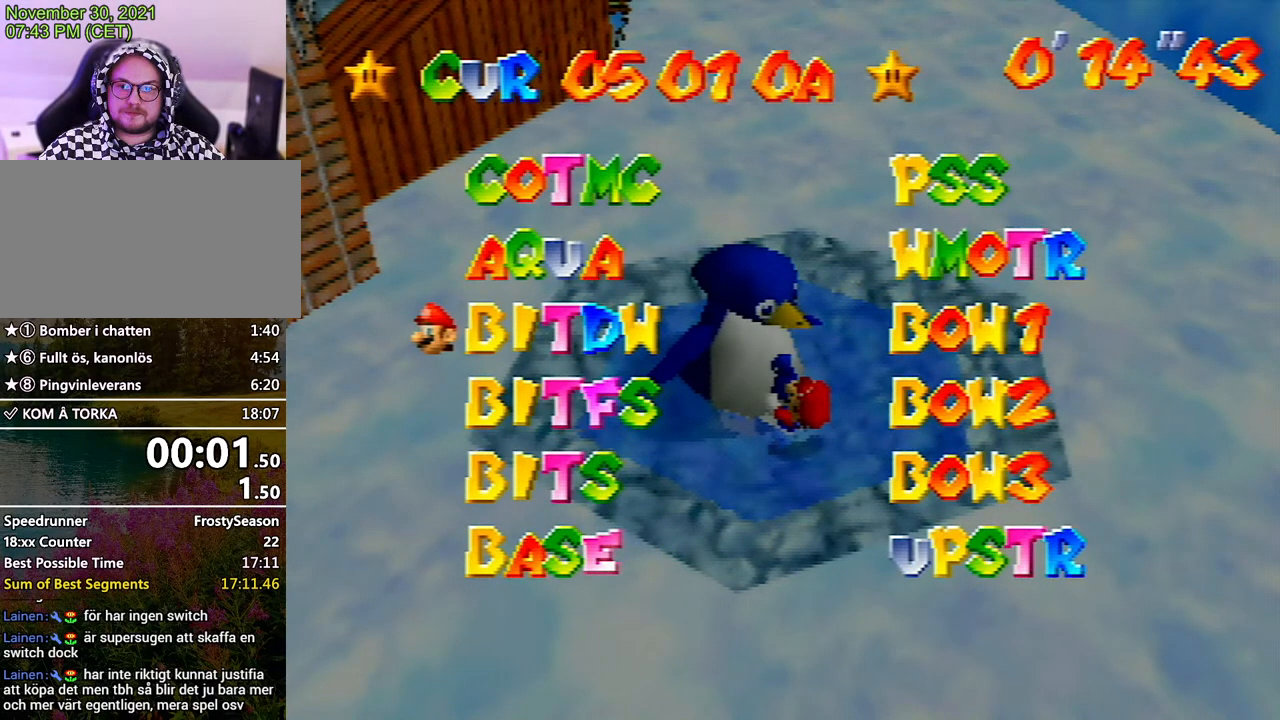
{"buttons": [], "left_stick": "center", "events": []}
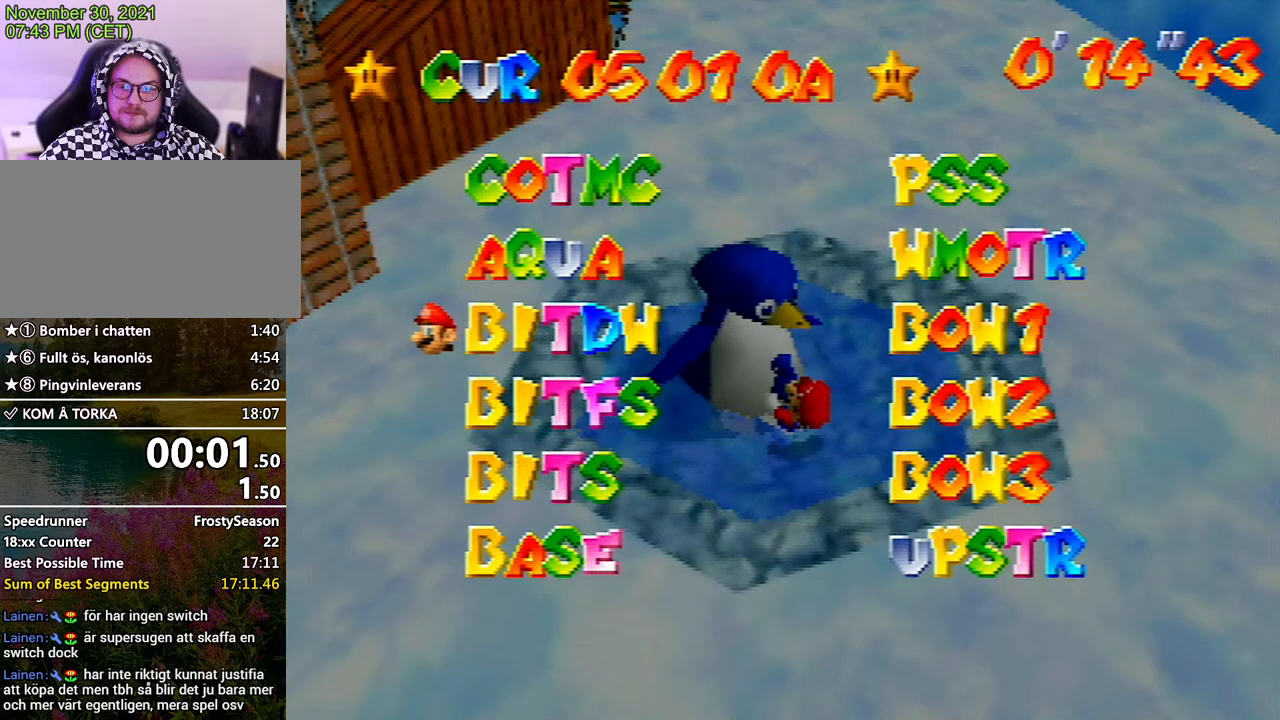
{"buttons": ["A"], "left_stick": "center", "events": [[400, "A", "down"]]}